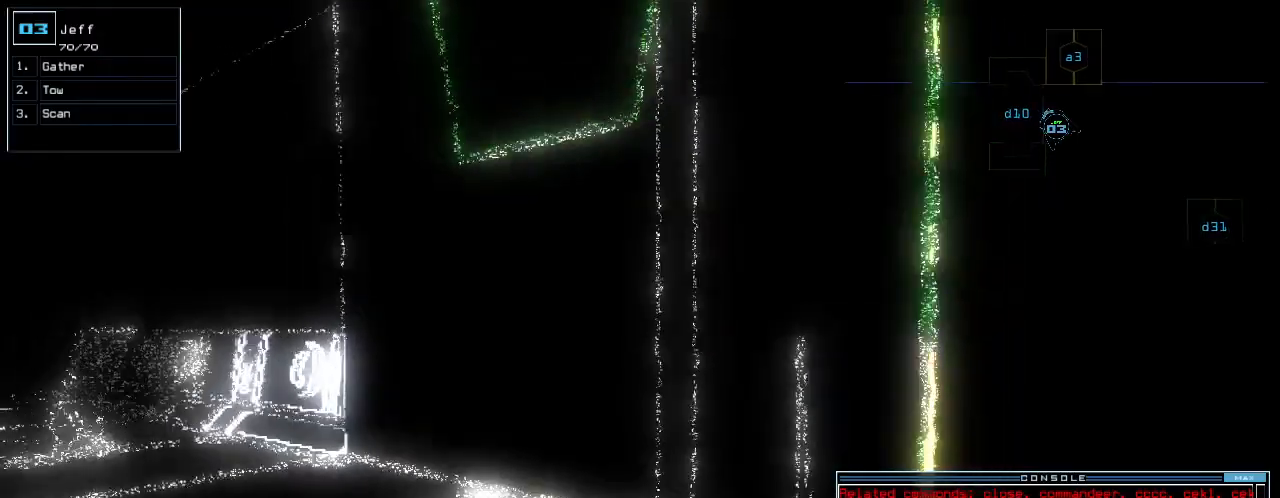
Gameplay with keyboard; each line is a JSON object with the keys held at the frame after it. "events" lists presses ("down") and releases ("up") of ".", "0", "1", "2", "3", "4", "5", "6", "7", "8", "9", "a", "b", "backspace", "c", "caps_lock", "comma", "ctrl_l", "ctrl_r", "d", "down", "e", "equals", "escape", "f", "g", "h", "i", "j", "k", "l", "left", "m", "minus", "n", "o", "p", "q", "quote", "r", "return", "right", "s", "semicolon", "shift_l", "shift_r", "space", "t", "tab", "tilde", "u", "up", "v", "w", "x", "y" and "z" between this image and that frame as [ms after this image, input, new state], when the widget could be followed in between. No other keys are recorded. Mouse input is not recorded. Not read: other_keys.
{"keys": ["space"]}
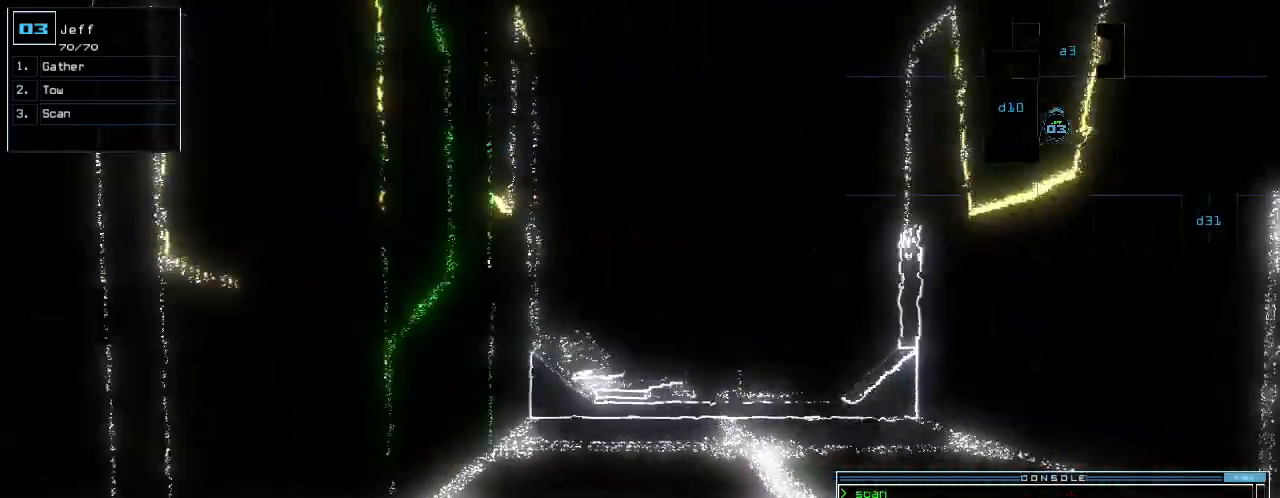
{"keys": [], "events": [[60, "space", "up"]]}
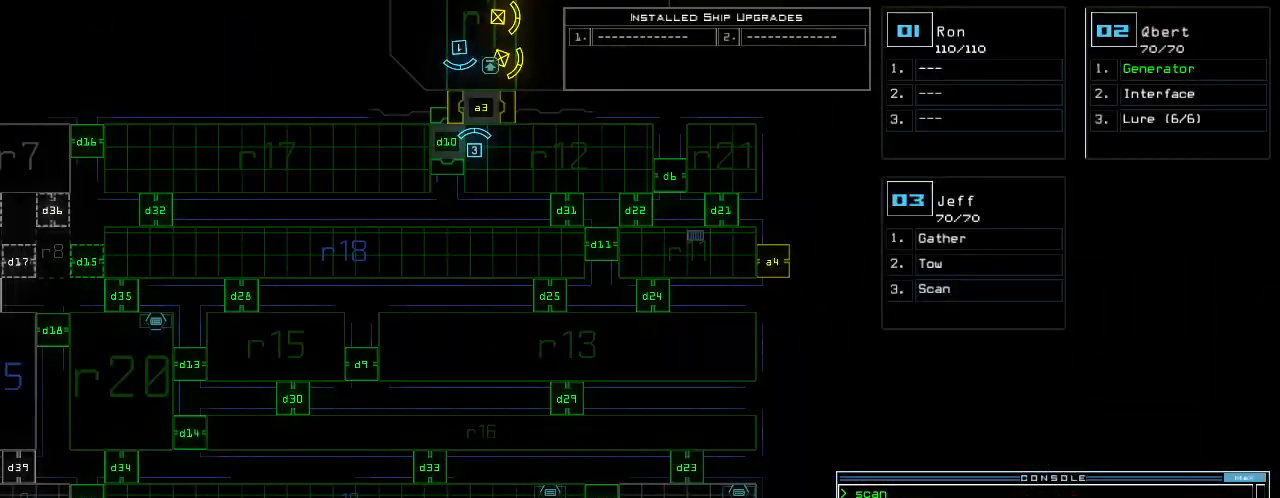
{"keys": ["space", "up"], "events": [[40, "space", "down"], [40, "up", "down"], [140, "space", "up"], [180, "s", "down"], [240, "s", "up"], [340, "w", "down"], [400, "a", "down"], [440, "space", "down"], [440, "w", "up"], [500, "a", "up"]]}
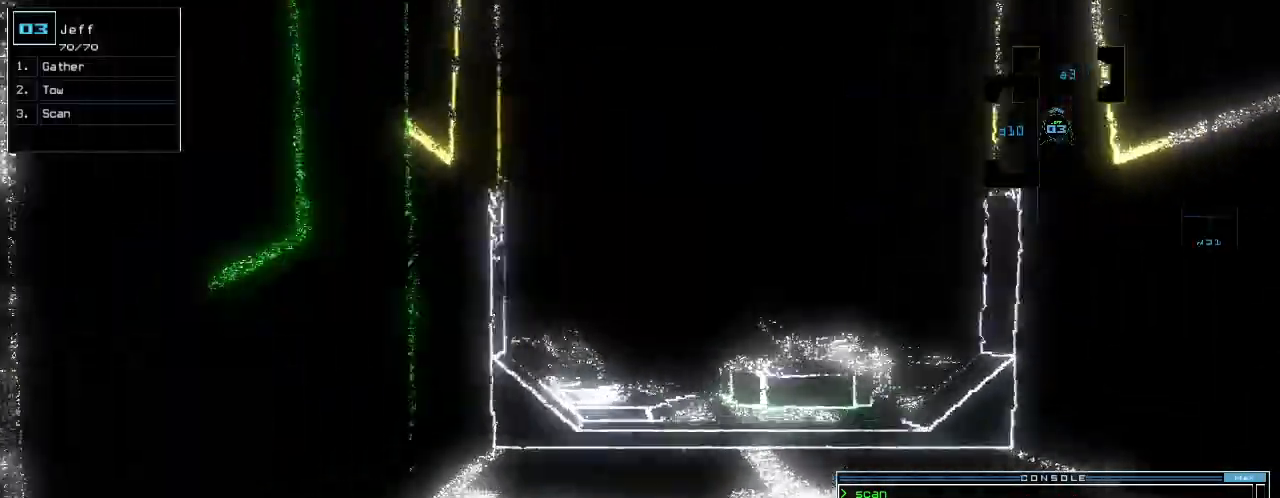
{"keys": ["up"], "events": [[80, "space", "up"], [260, "1", "down"], [340, "1", "up"], [400, "space", "down"], [500, "space", "up"]]}
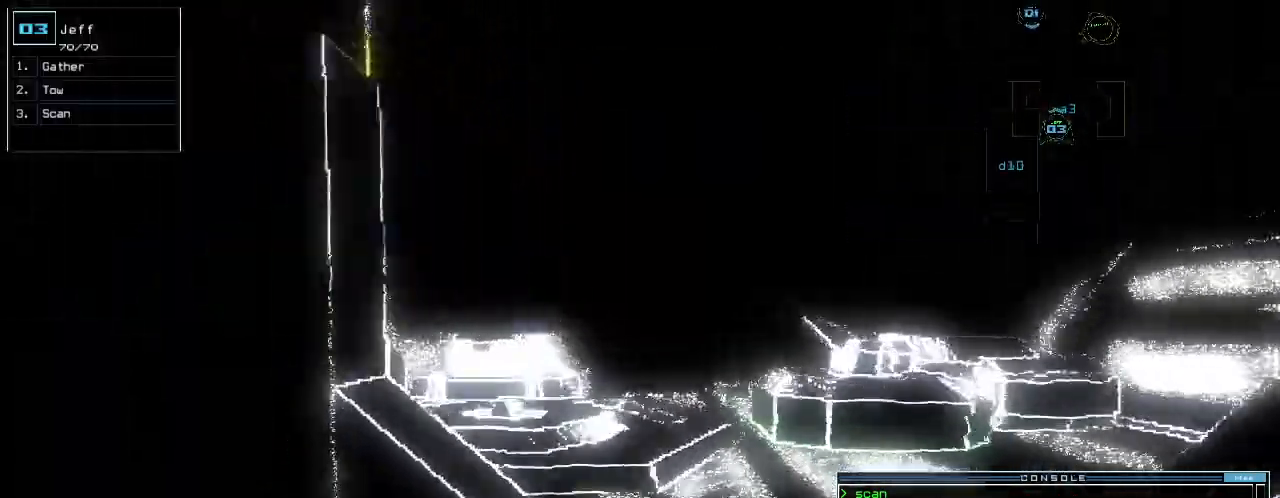
{"keys": [], "events": [[200, "up", "up"]]}
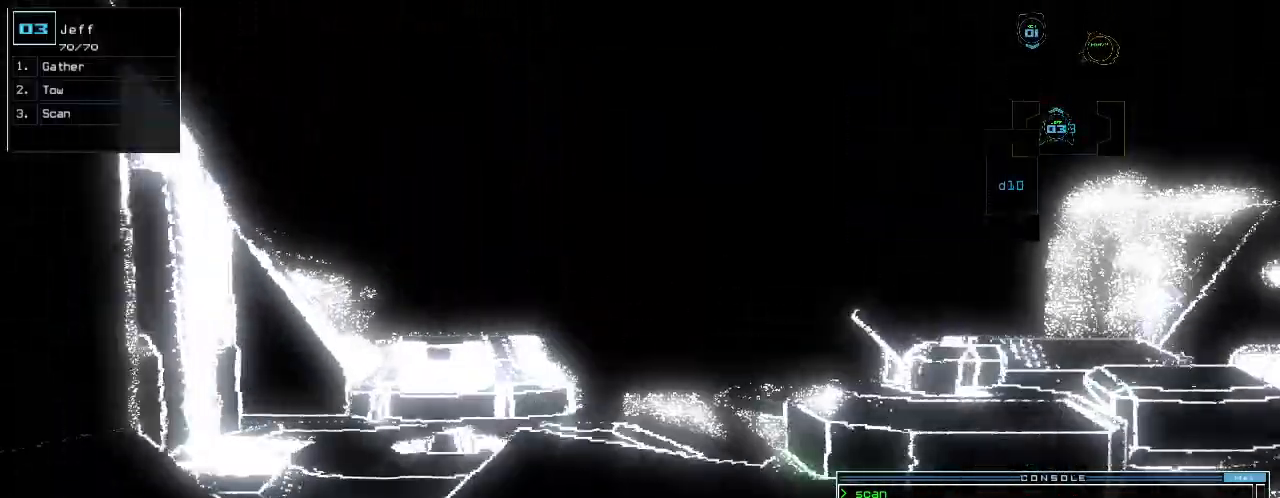
{"keys": [], "events": [[120, "o", "down"], [200, "o", "up"], [240, "return", "down"], [320, "return", "up"]]}
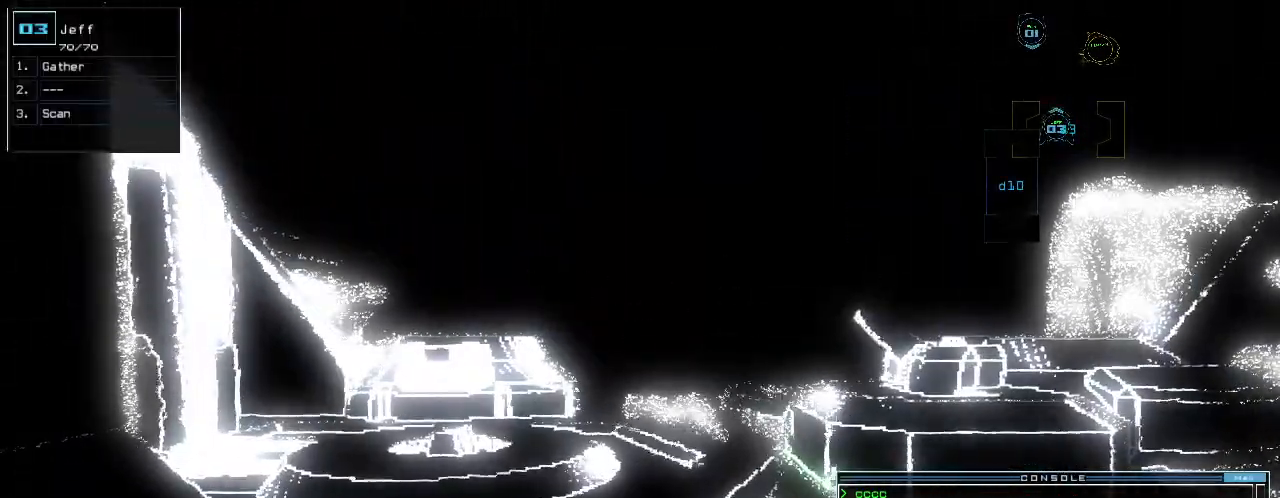
{"keys": ["up"], "events": [[120, "up", "down"], [260, "right", "down"], [420, "s", "down"], [440, "right", "up"], [480, "s", "up"]]}
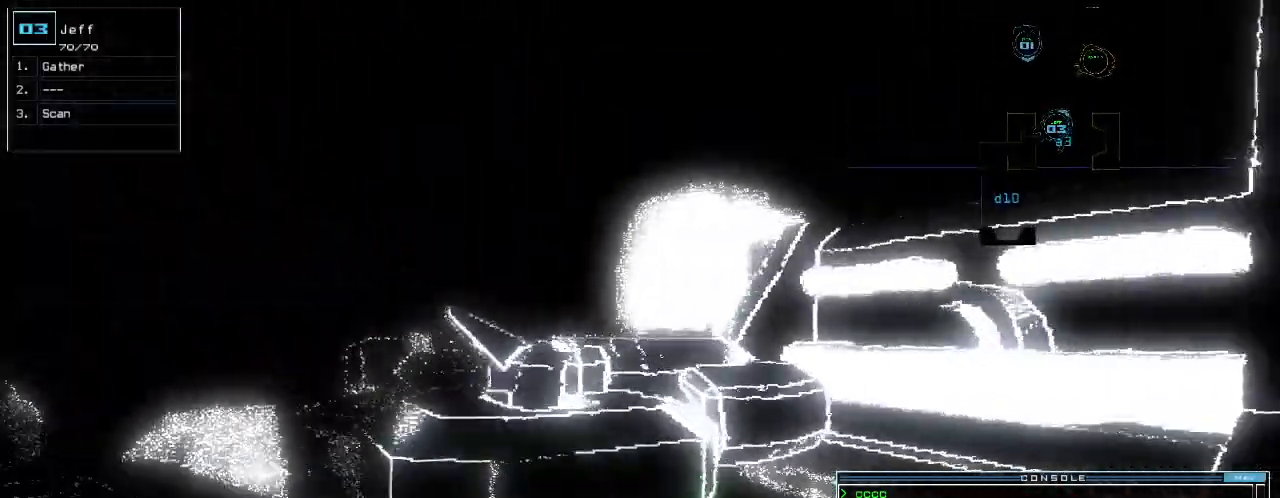
{"keys": ["up"], "events": [[80, "w", "down"], [120, "a", "down"], [180, "left", "down"], [200, "w", "up"], [220, "a", "up"], [260, "left", "up"], [280, "space", "down"], [420, "space", "up"]]}
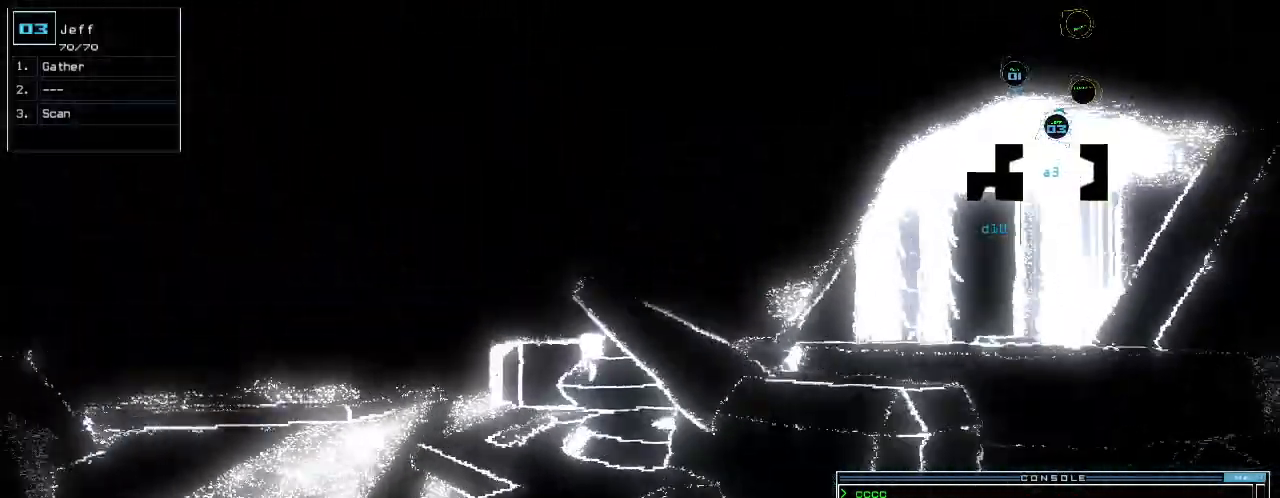
{"keys": [], "events": [[40, "up", "up"]]}
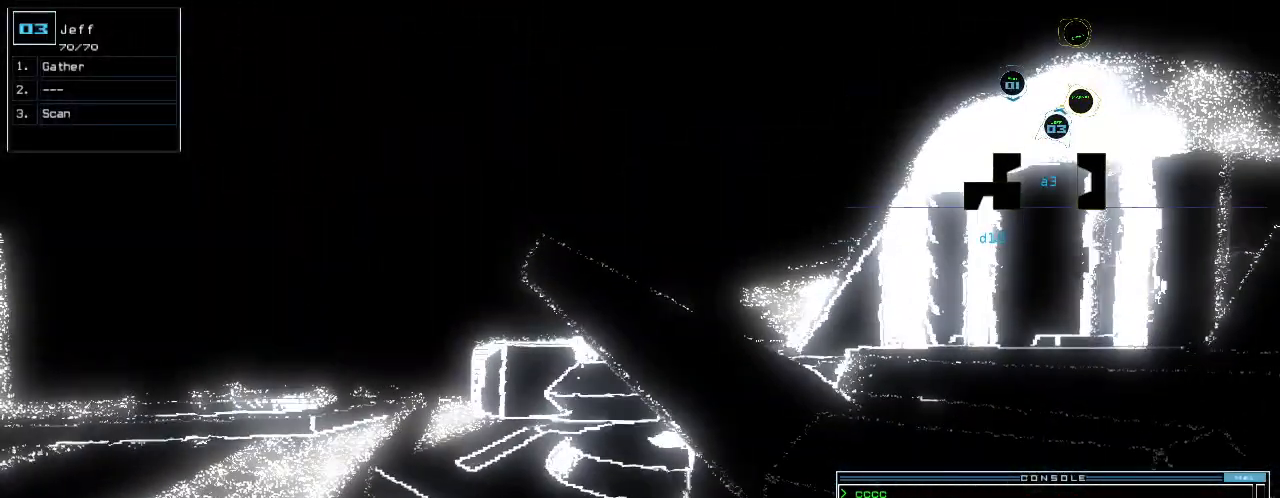
{"keys": [], "events": []}
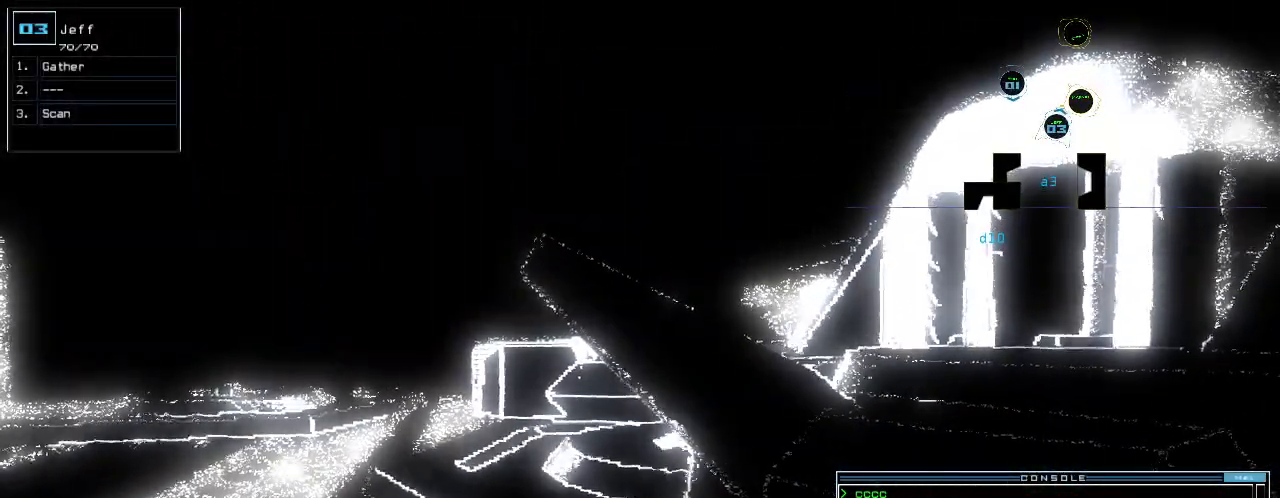
{"keys": [], "events": [[340, "backspace", "down"], [380, "s", "down"], [400, "backspace", "up"], [460, "s", "up"]]}
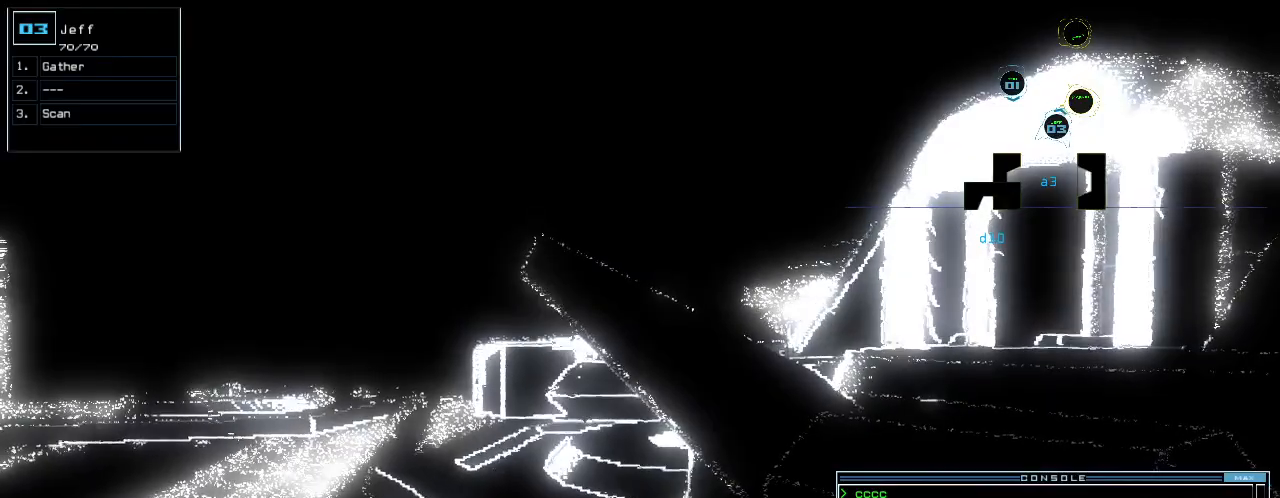
{"keys": [], "events": [[40, "return", "down"], [80, "return", "up"], [420, "space", "down"], [500, "space", "up"]]}
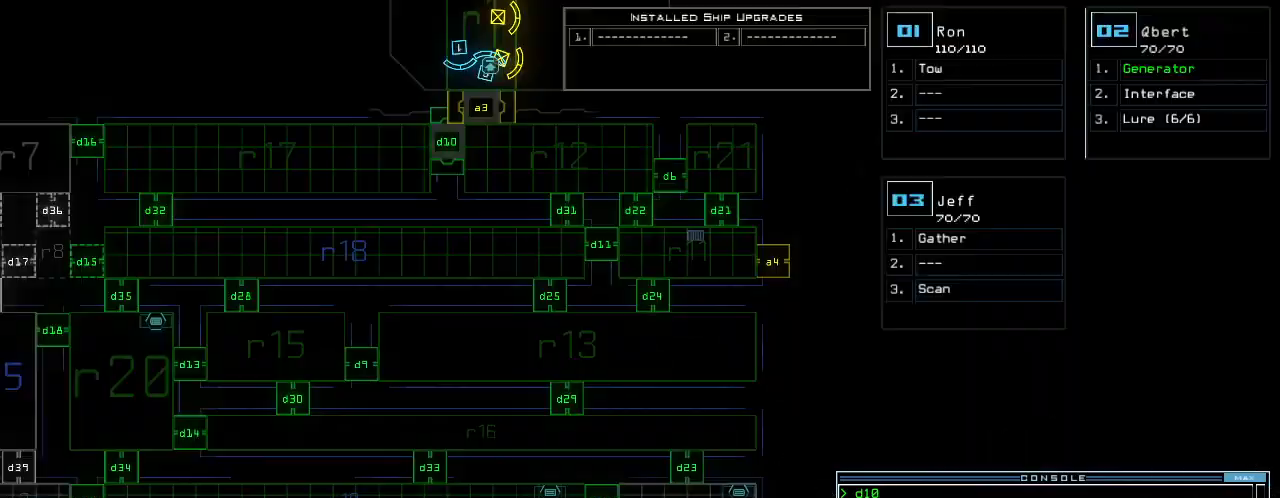
{"keys": [], "events": []}
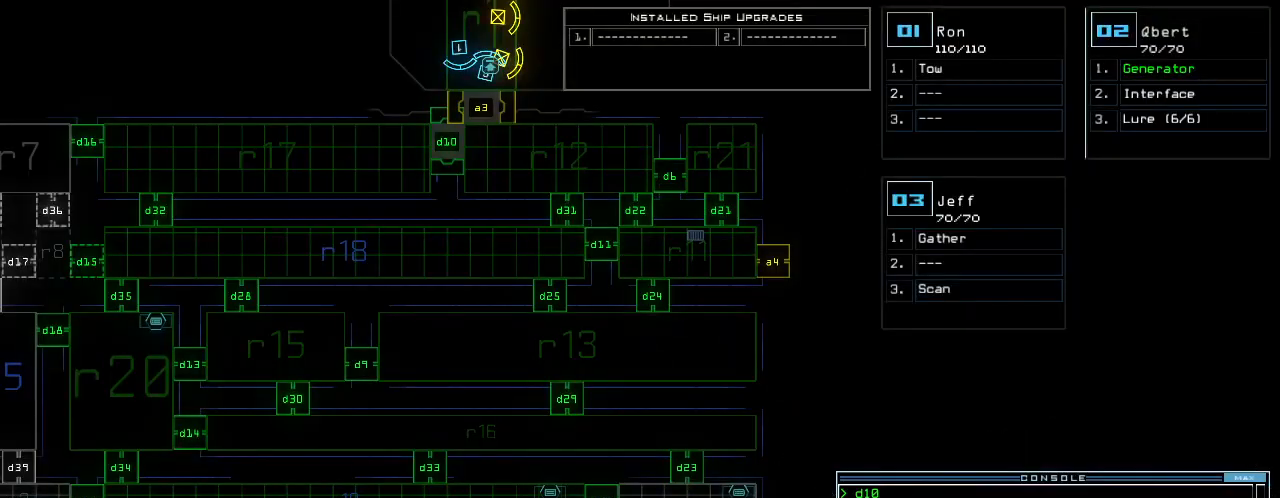
{"keys": [], "events": []}
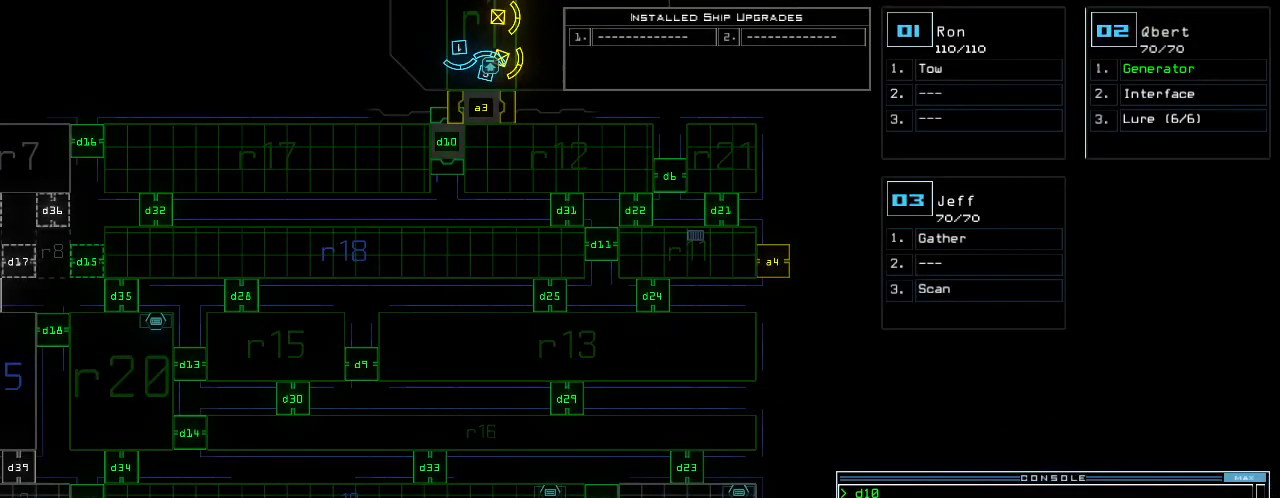
{"keys": ["up"], "events": [[80, "space", "down"], [140, "left", "down"], [160, "space", "up"], [260, "up", "down"], [480, "left", "up"]]}
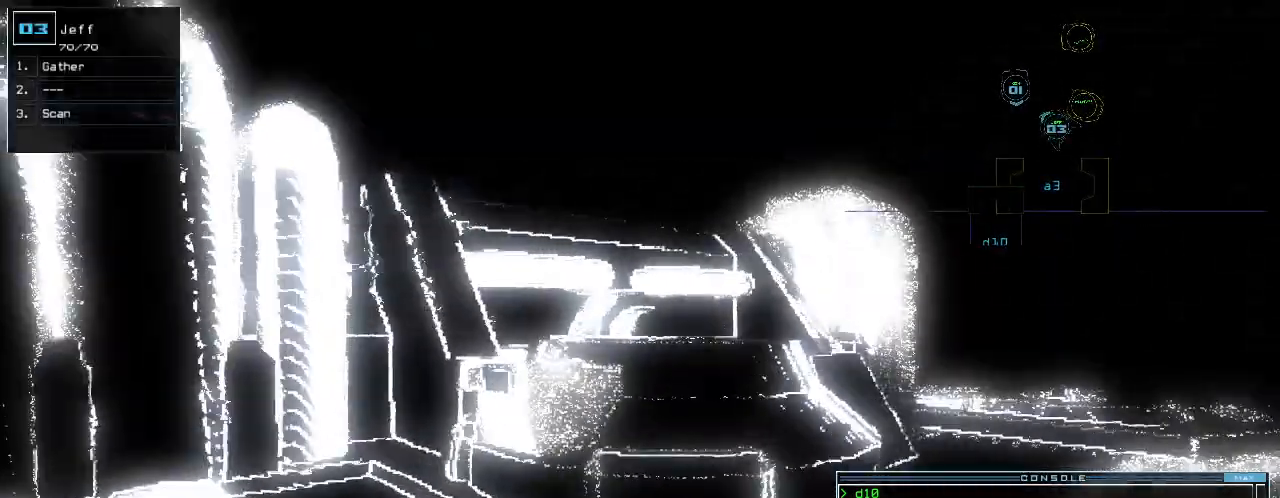
{"keys": ["up"], "events": [[120, "right", "down"], [240, "right", "up"], [280, "right", "down"], [300, "s", "down"], [380, "s", "up"], [440, "right", "up"]]}
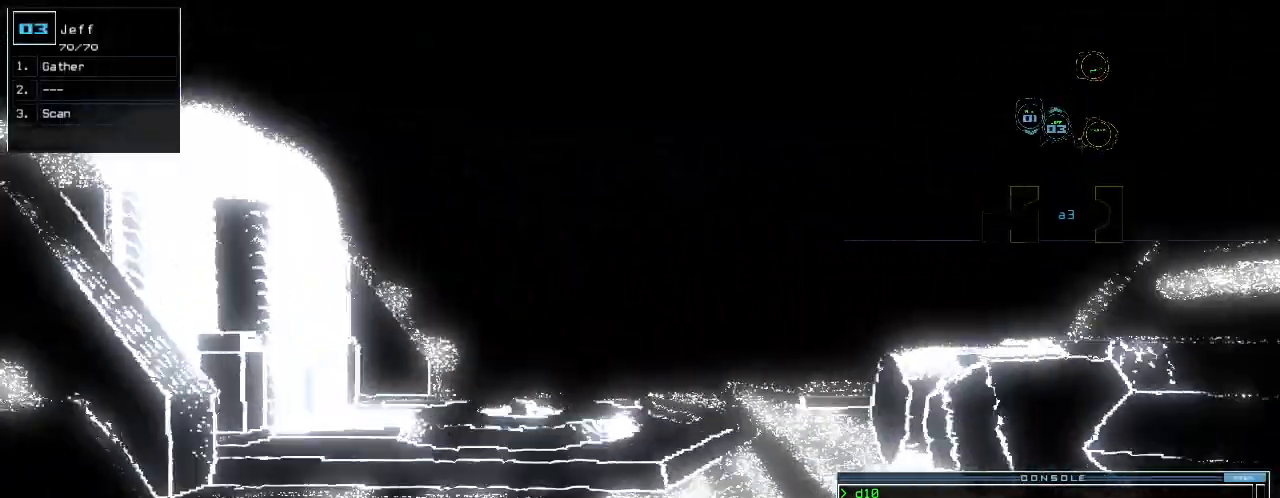
{"keys": ["up"], "events": [[20, "right", "down"], [80, "w", "down"], [160, "a", "down"], [160, "right", "up"], [220, "w", "up"], [260, "a", "up"], [260, "space", "down"], [360, "space", "up"]]}
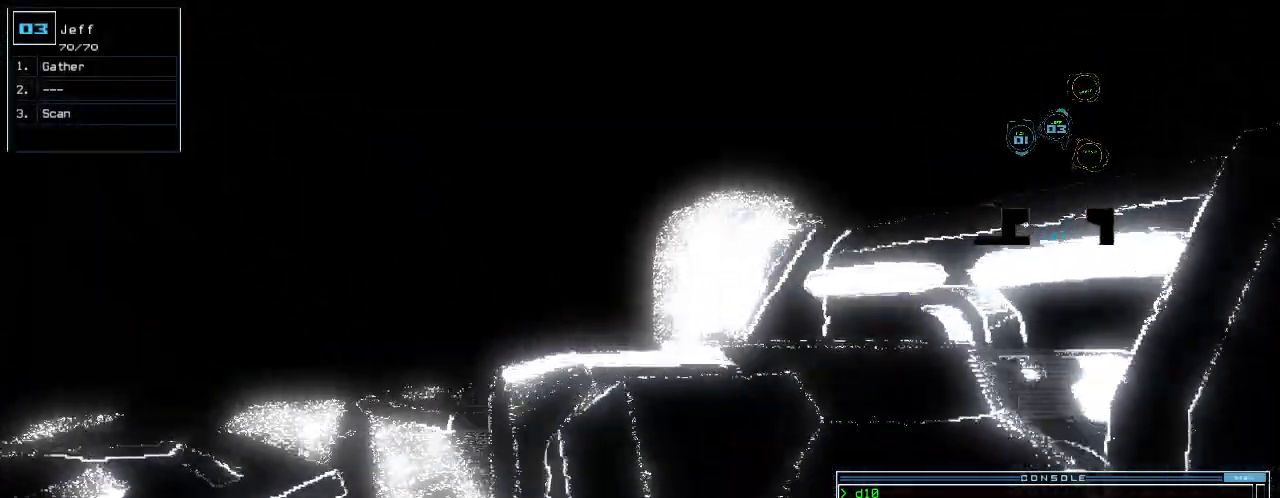
{"keys": ["space"], "events": [[20, "right", "down"], [80, "right", "up"], [160, "s", "down"], [240, "s", "up"], [280, "up", "up"], [360, "return", "down"], [440, "return", "up"], [500, "space", "down"]]}
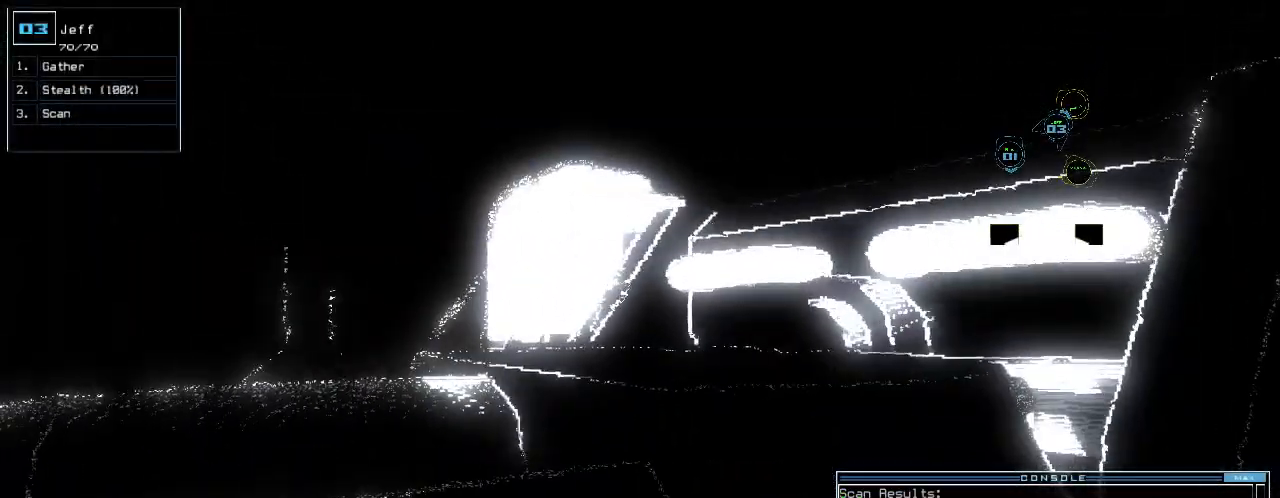
{"keys": [], "events": [[80, "space", "up"]]}
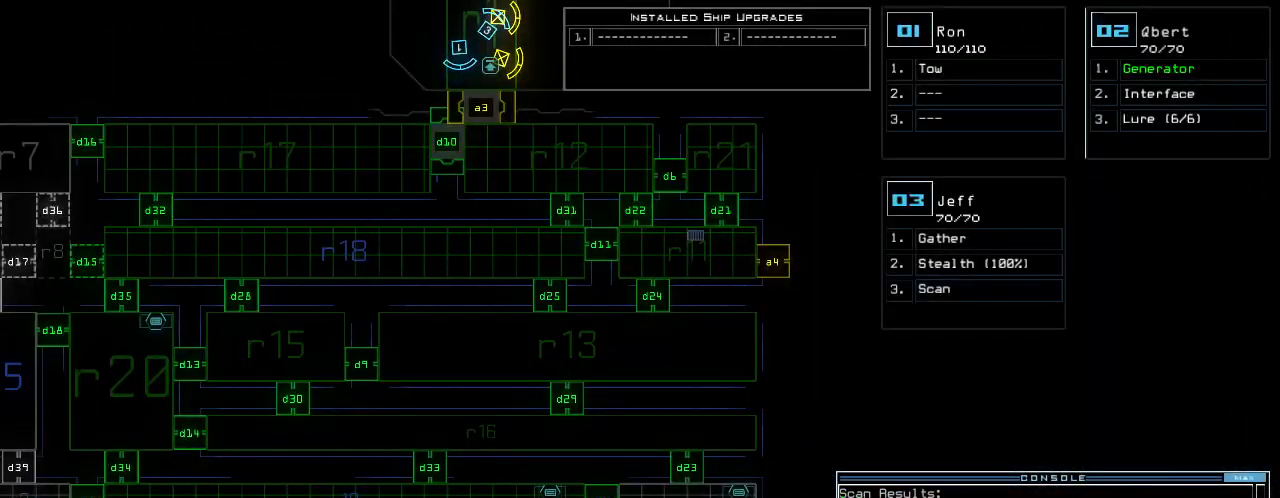
{"keys": [], "events": []}
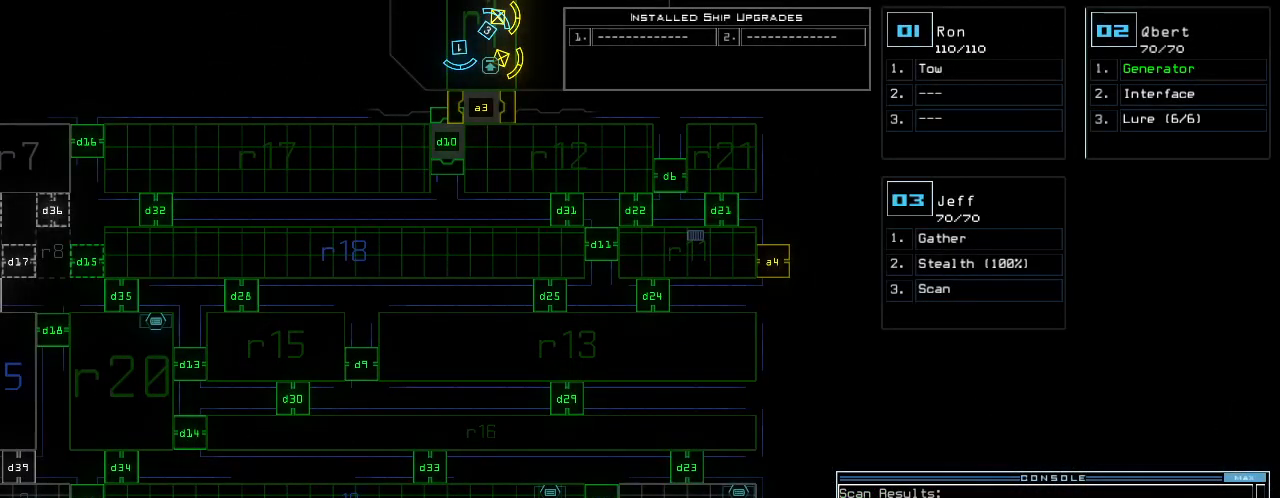
{"keys": ["down"], "events": [[120, "2", "down"], [140, "down", "down"], [200, "2", "up"]]}
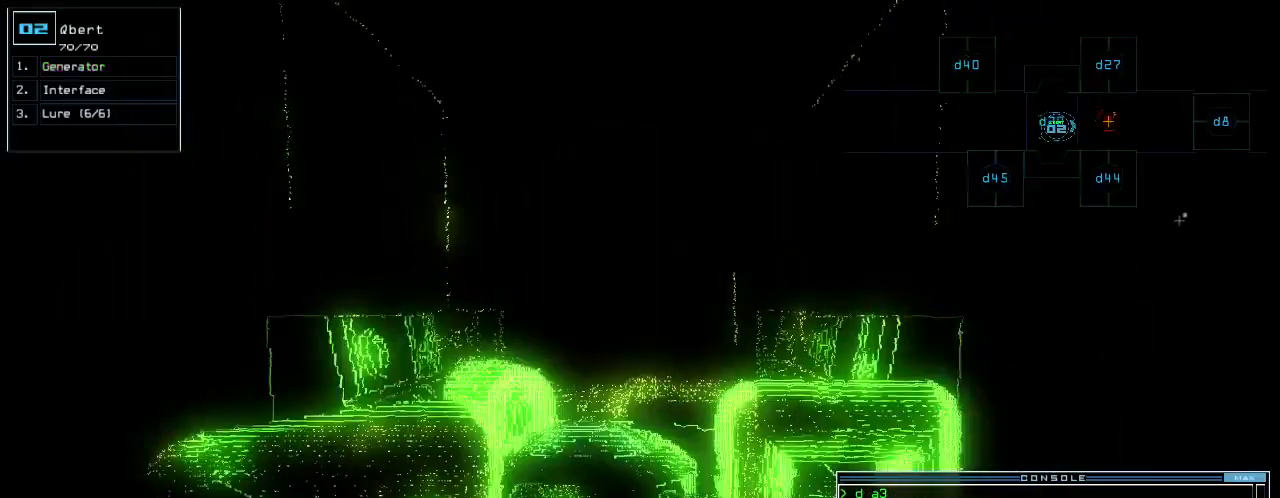
{"keys": ["down"], "events": [[140, "down", "up"], [220, "3", "down"], [260, "down", "down"], [340, "3", "up"]]}